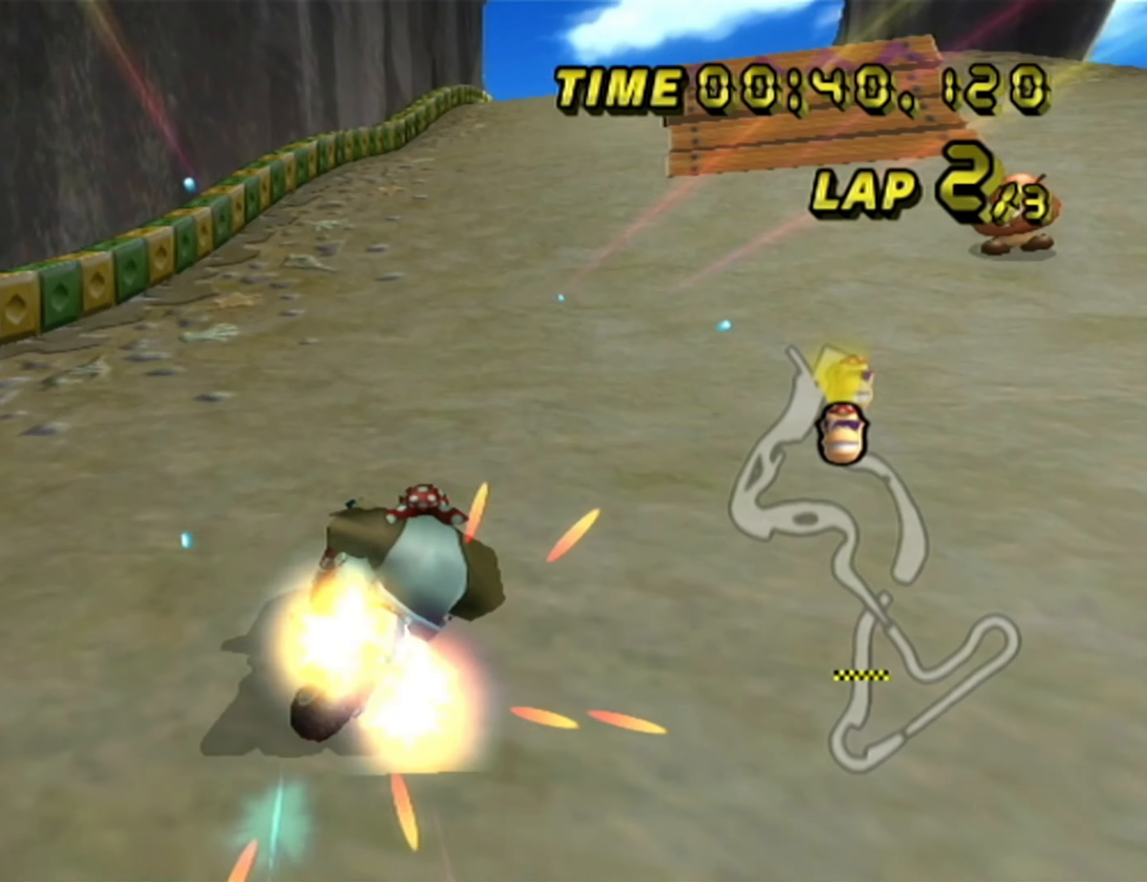
Gameplay with a controller (Nintendo layout); each line is a JSON object with the inputs held at the frame after it (dt_ms = milliseconds from this image to that frame). "events" lists button and stick changes between this image and that frame as [ms after this image, input, new state], when the widget could be followed in between. Not read: B C_DOWN C_LEFT C_RIGHT C_UP L3 R3 Z.
{"dt_ms": 500, "buttons": ["A"], "left_stick": "center", "events": [[84, "left_stick", "center"]]}
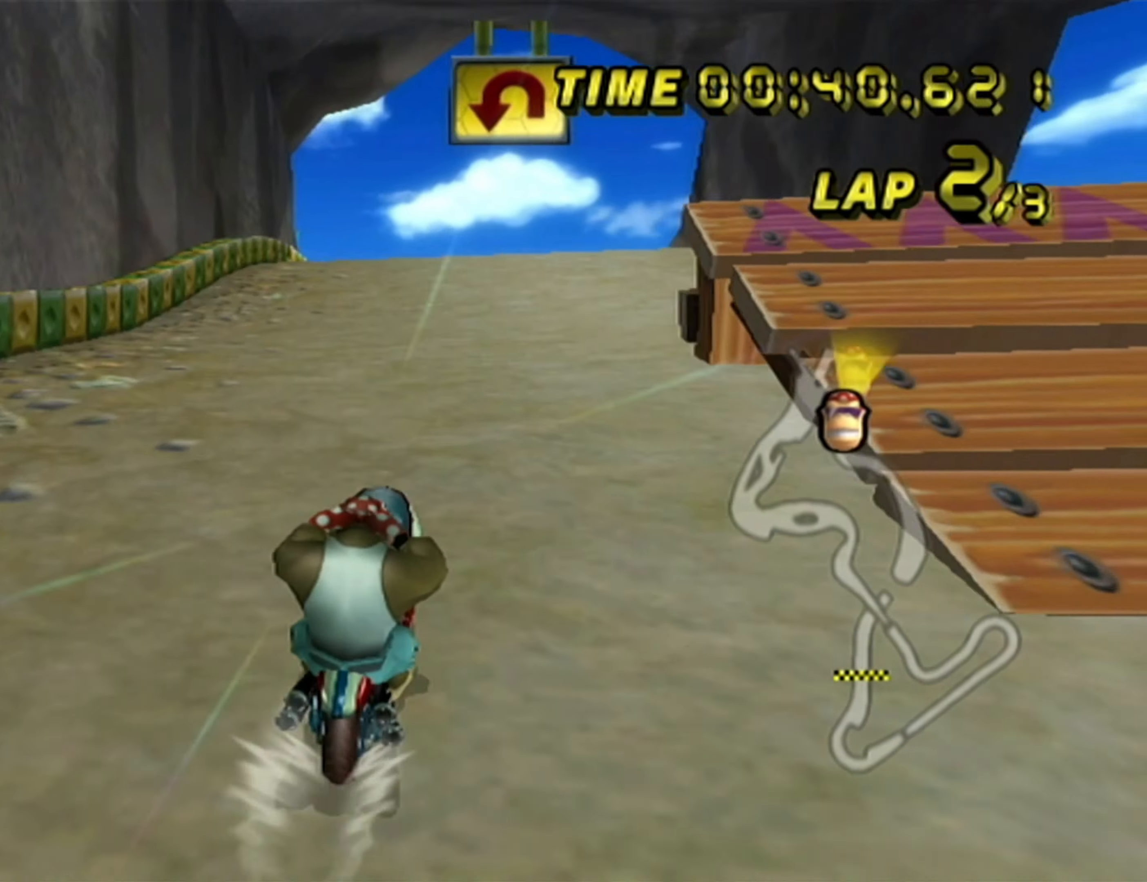
{"dt_ms": 500, "buttons": ["A"], "left_stick": "center", "events": []}
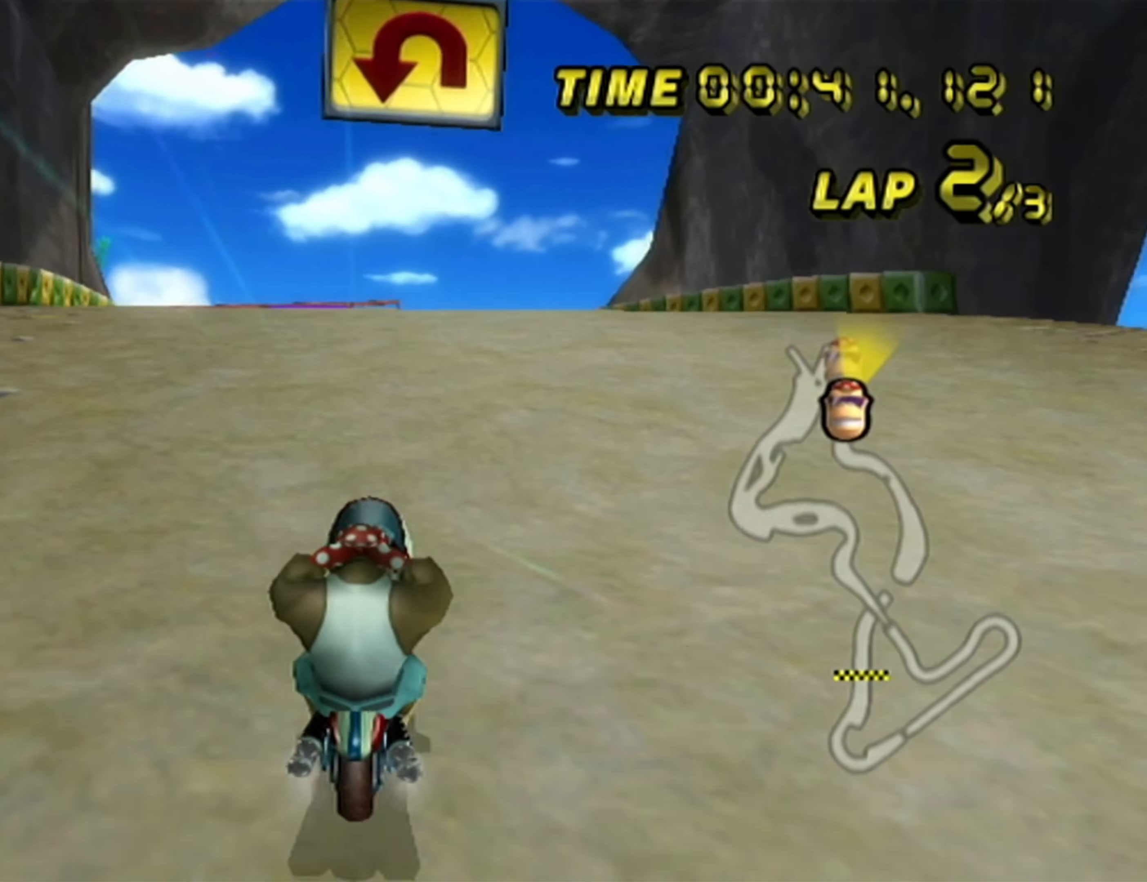
{"dt_ms": 500, "buttons": ["A"], "left_stick": "center", "events": []}
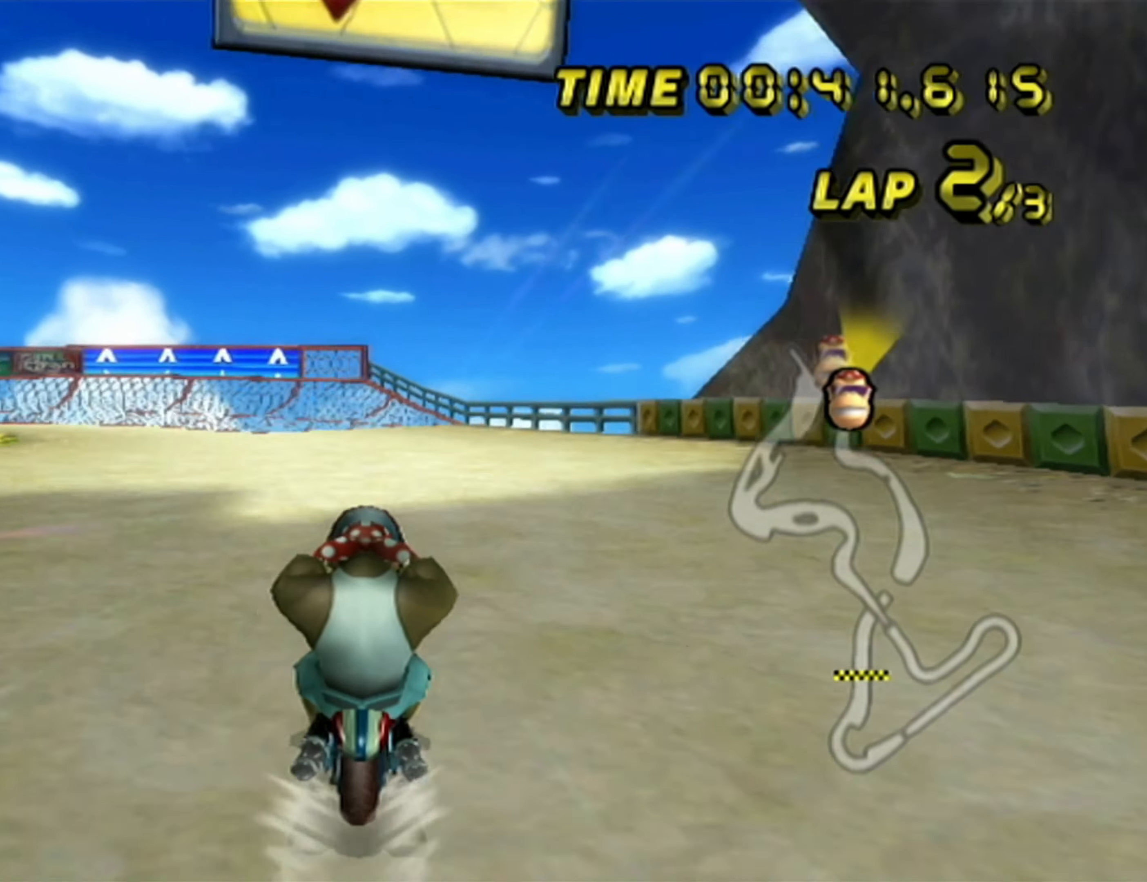
{"dt_ms": 500, "buttons": ["A", "R1"], "left_stick": "down-left", "events": [[200, "R1", "down"], [200, "left_stick", "left"], [333, "left_stick", "down-left"]]}
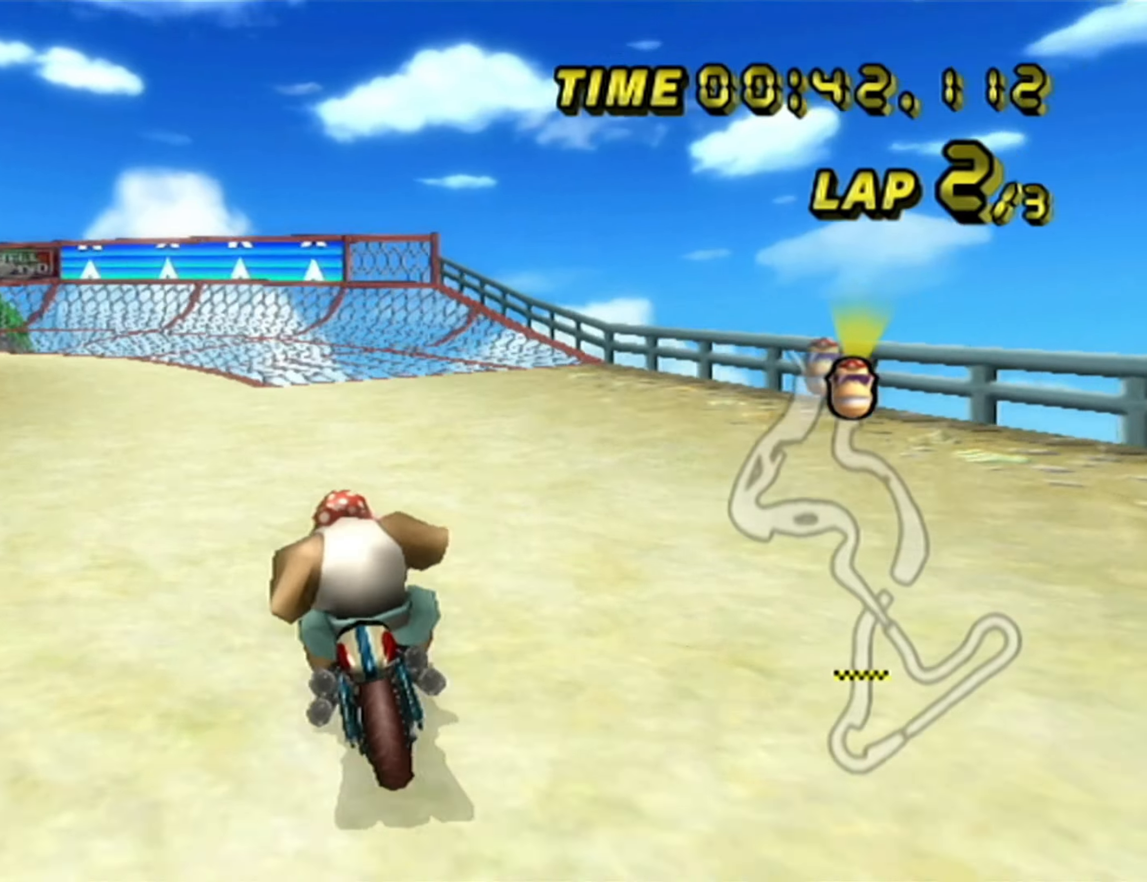
{"dt_ms": 500, "buttons": ["A", "R1"], "left_stick": "down-left", "events": []}
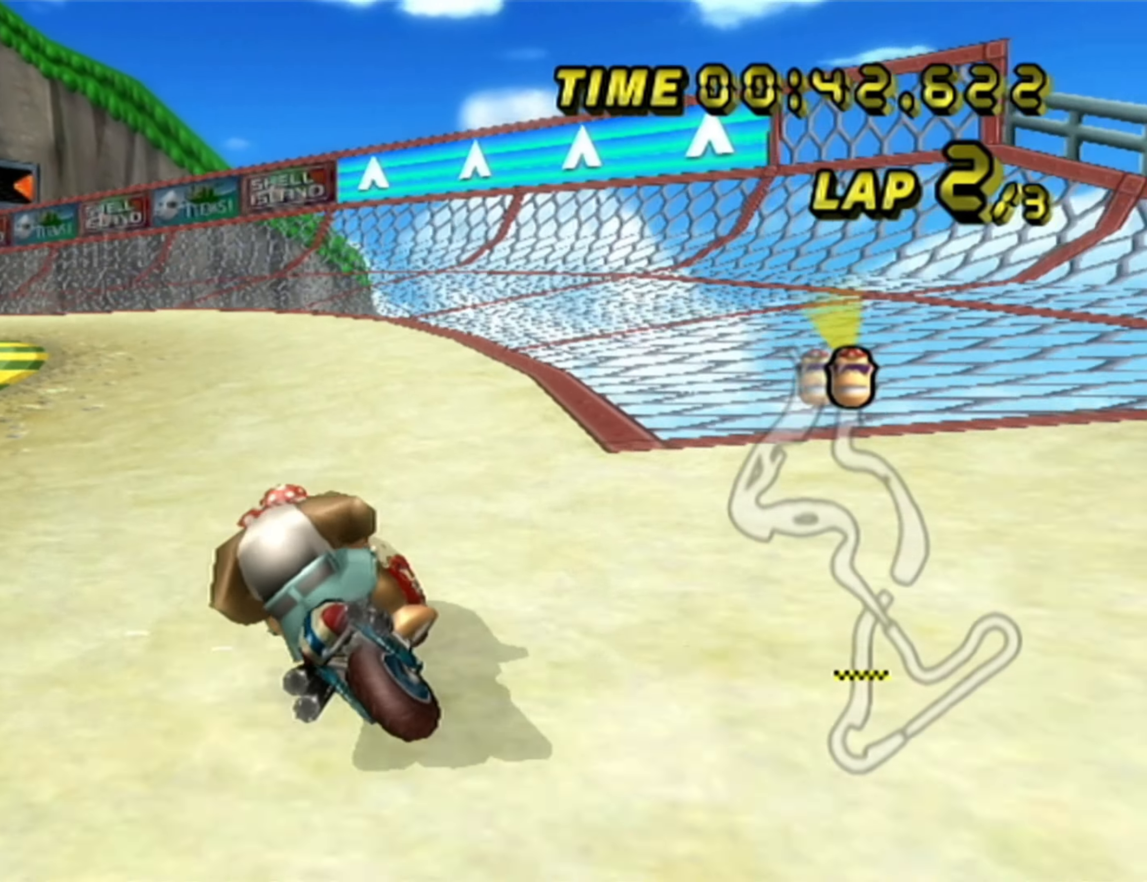
{"dt_ms": 500, "buttons": ["A", "R1"], "left_stick": "left", "events": [[66, "left_stick", "left"]]}
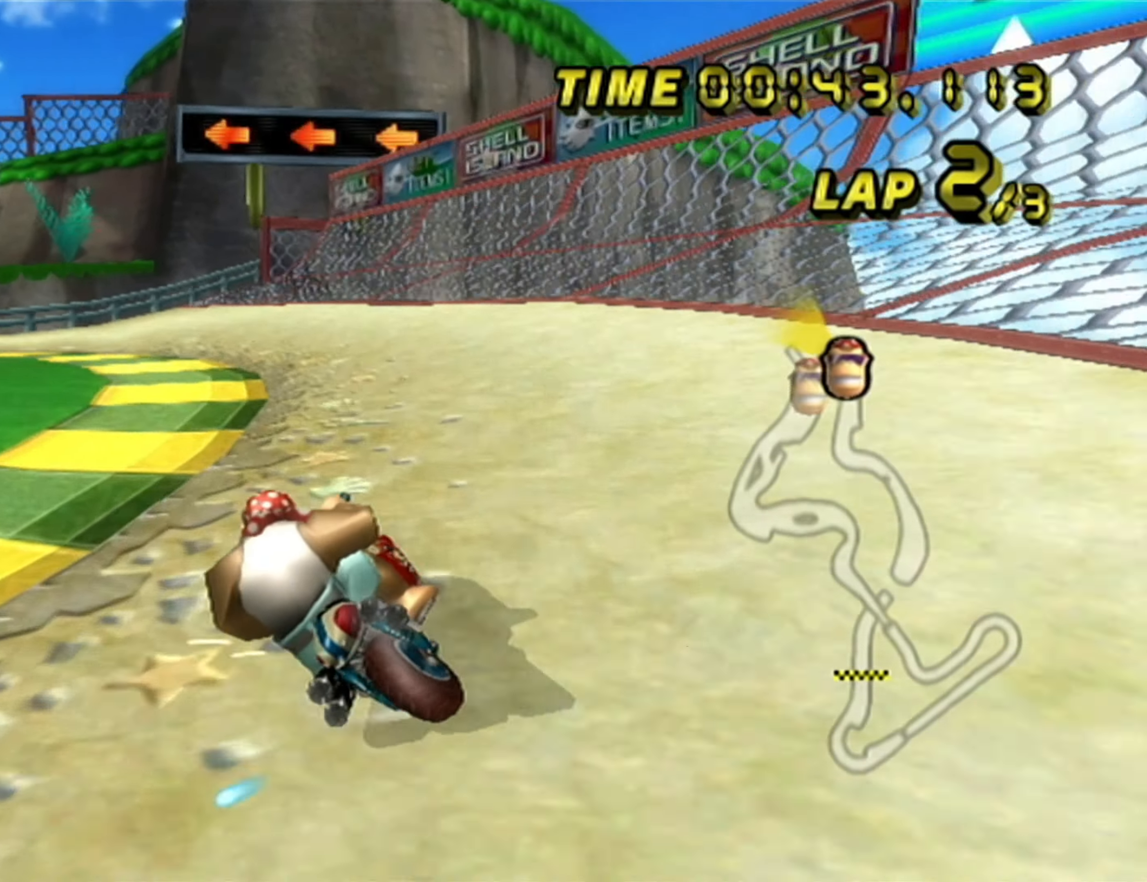
{"dt_ms": 500, "buttons": ["A", "R1"], "left_stick": "left", "events": []}
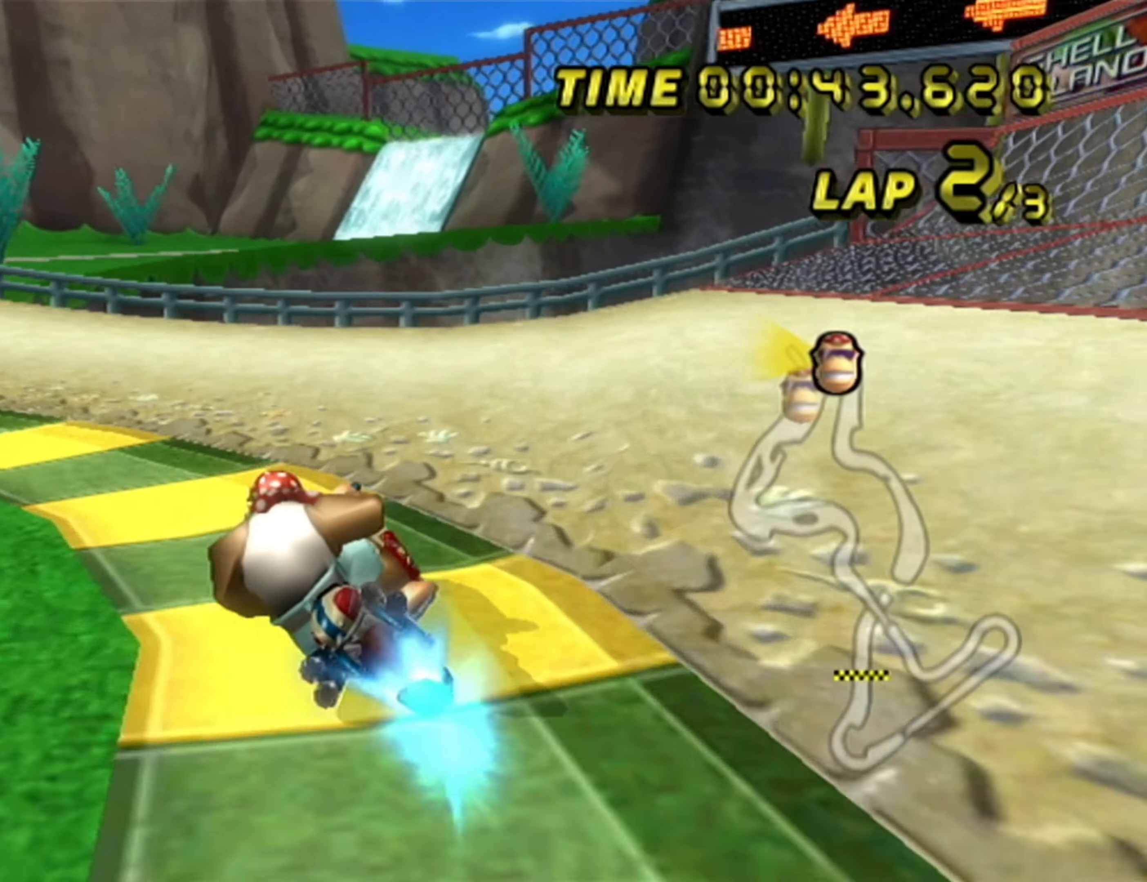
{"dt_ms": 500, "buttons": ["A", "R1"], "left_stick": "left", "events": []}
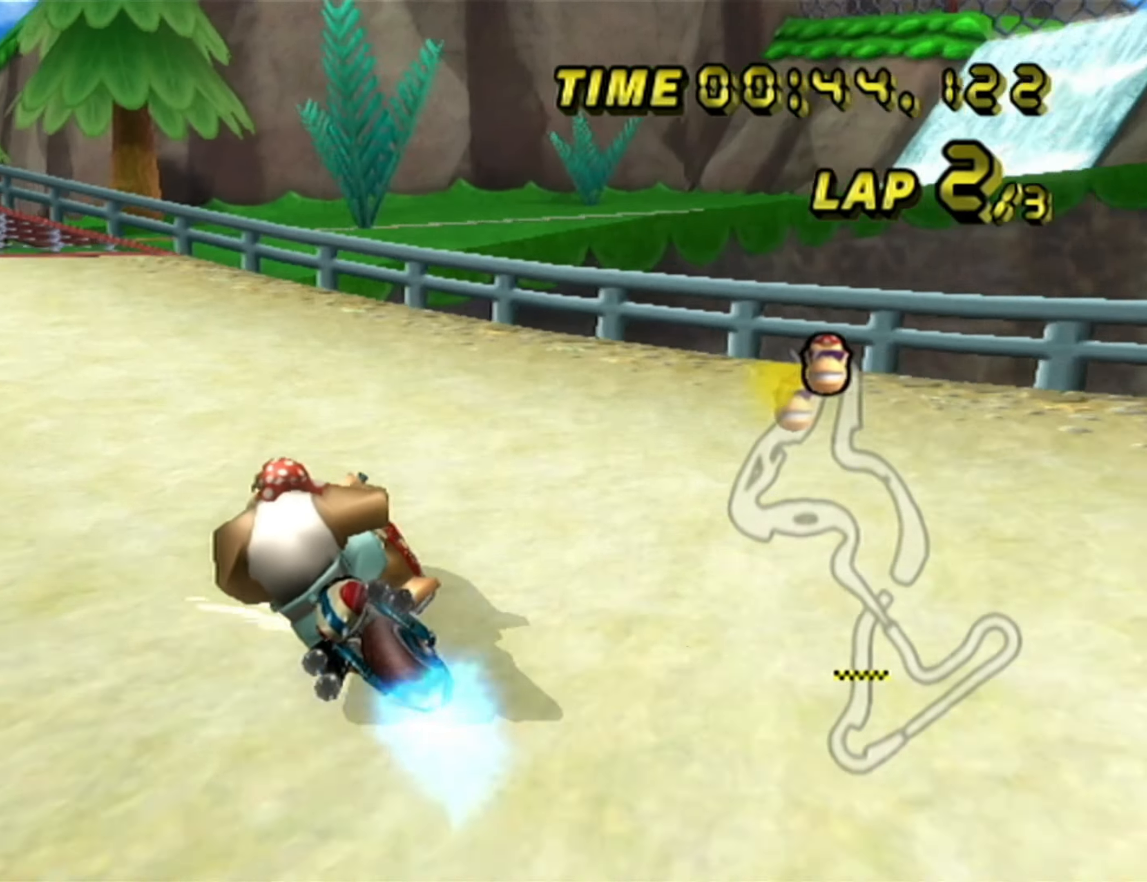
{"dt_ms": 500, "buttons": ["A"], "left_stick": "center", "events": [[283, "R1", "up"], [483, "left_stick", "center"]]}
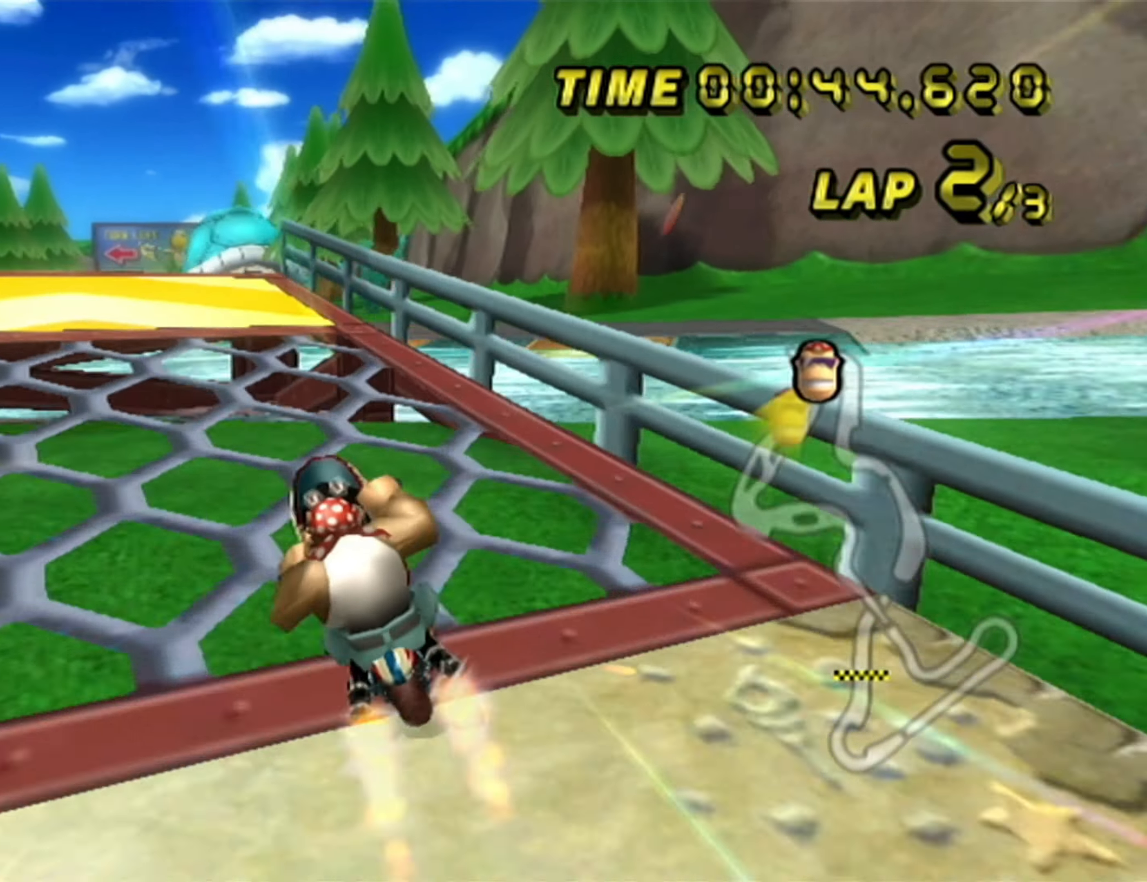
{"dt_ms": 500, "buttons": ["A", "R1"], "left_stick": "right", "events": [[116, "R1", "down"], [283, "left_stick", "right"], [466, "DPAD_DOWN", "down"], [500, "DPAD_DOWN", "up"]]}
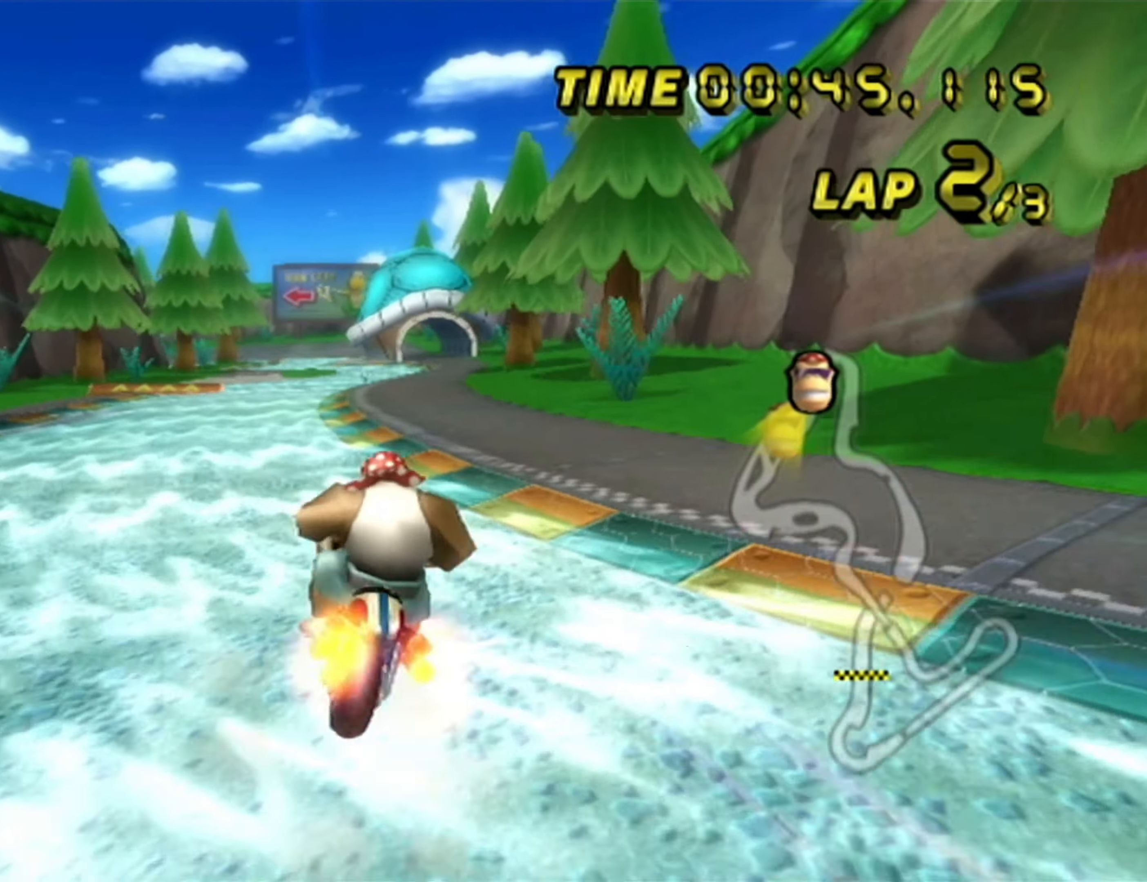
{"dt_ms": 500, "buttons": ["A"], "left_stick": "down", "events": [[250, "R1", "up"], [266, "left_stick", "up-right"], [366, "left_stick", "up"], [483, "left_stick", "down"]]}
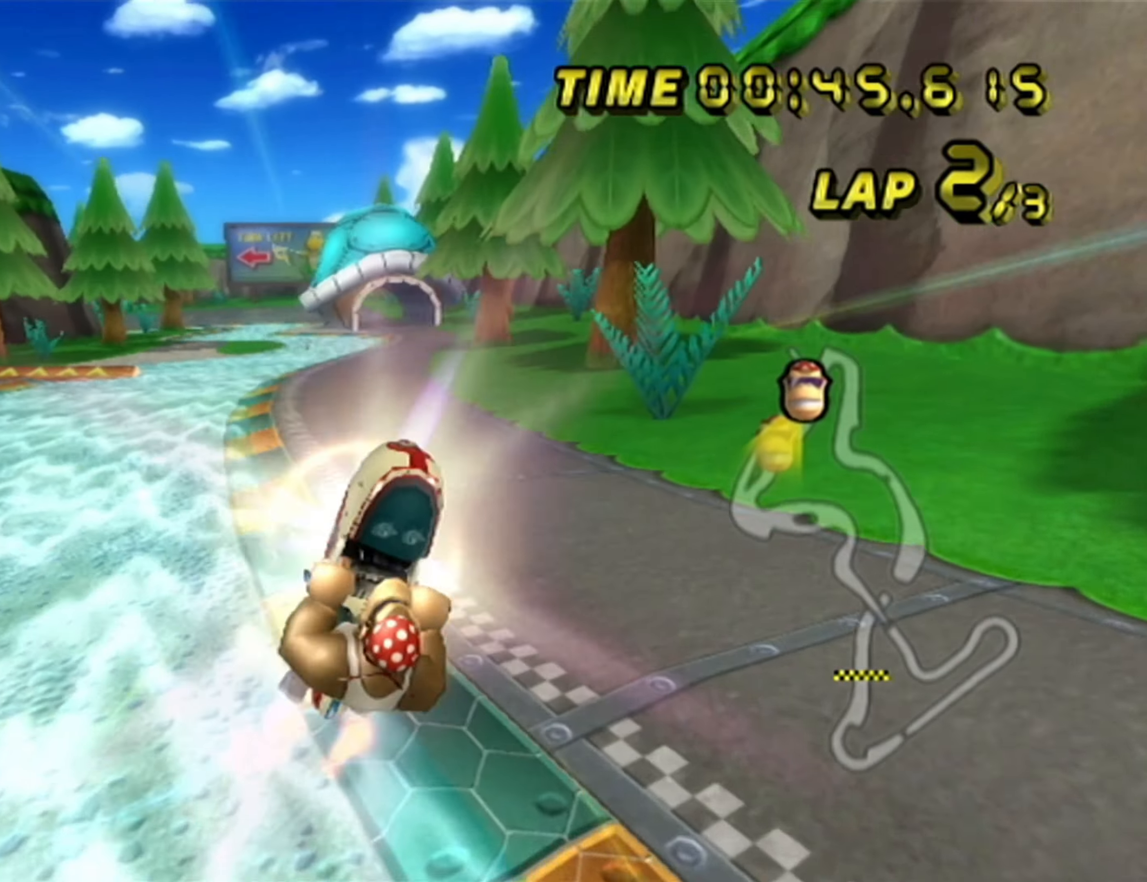
{"dt_ms": 500, "buttons": ["A"], "left_stick": "center", "events": [[100, "left_stick", "down-right"], [216, "left_stick", "right"], [333, "left_stick", "center"]]}
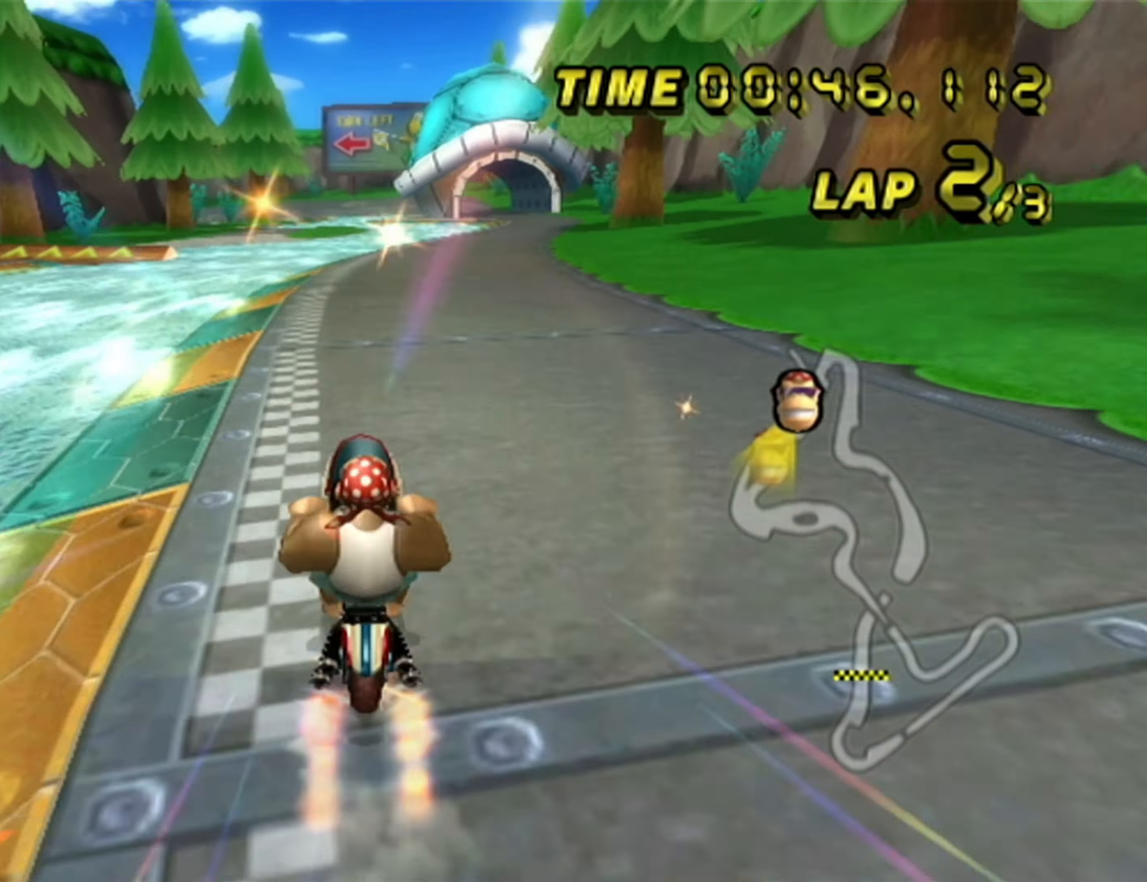
{"dt_ms": 500, "buttons": ["A"], "left_stick": "center", "events": [[66, "left_stick", "right"], [166, "left_stick", "center"]]}
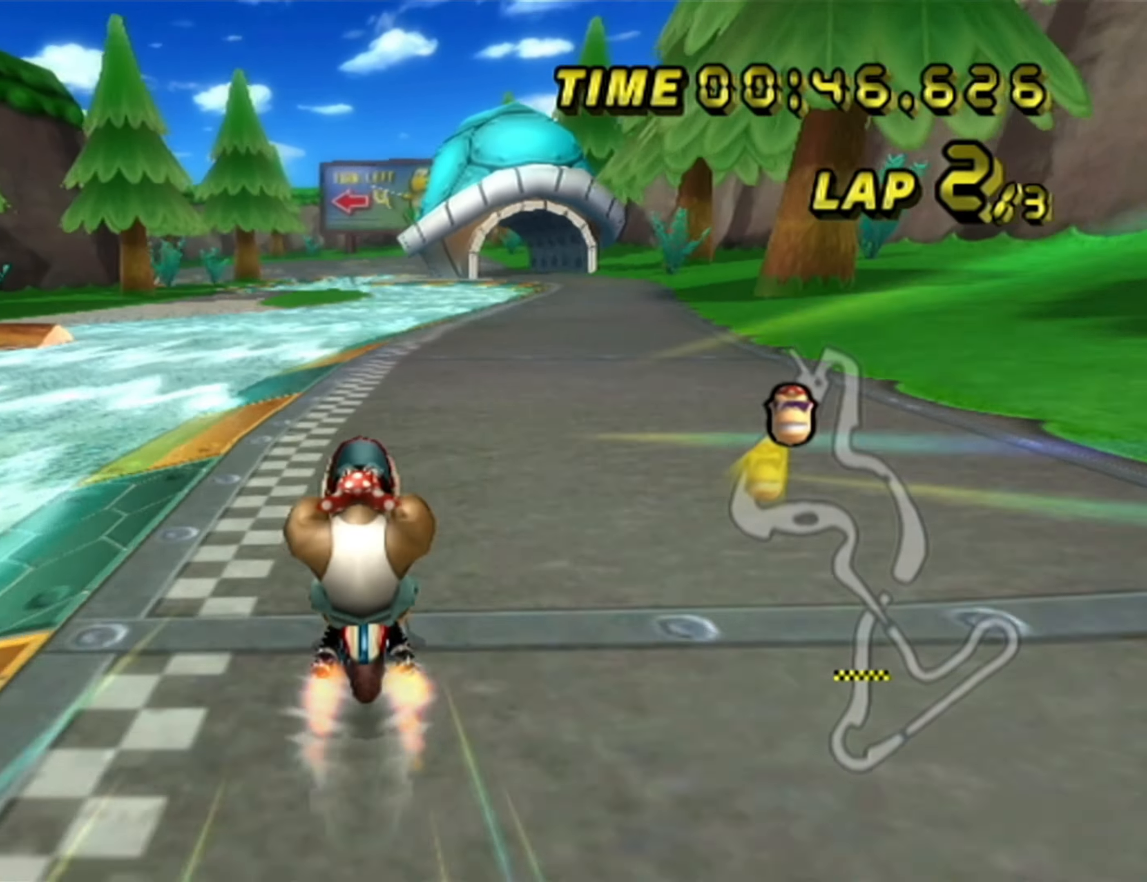
{"dt_ms": 1000, "buttons": ["A"], "left_stick": "center", "events": [[166, "left_stick", "left"], [417, "left_stick", "center"], [500, "left_stick", "left"], [617, "left_stick", "center"], [733, "left_stick", "right"], [933, "left_stick", "center"]]}
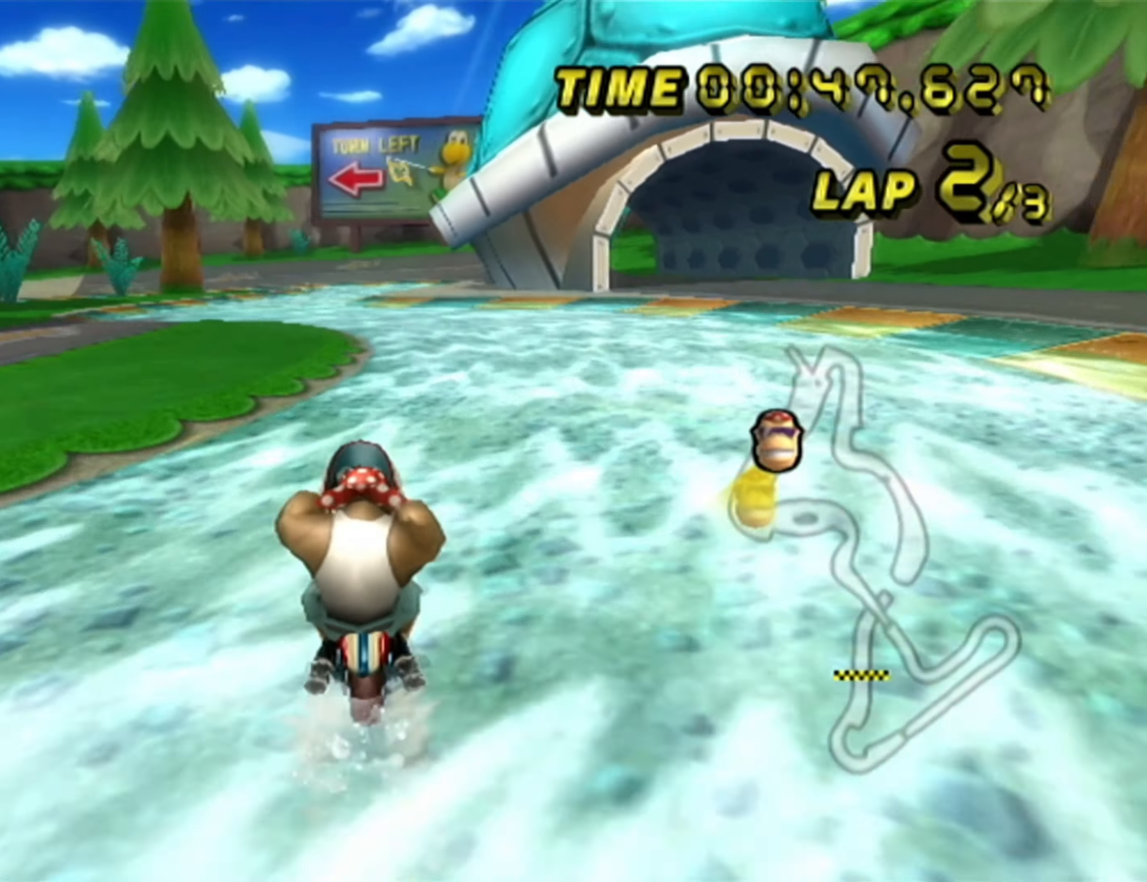
{"dt_ms": 500, "buttons": ["A"], "left_stick": "center", "events": []}
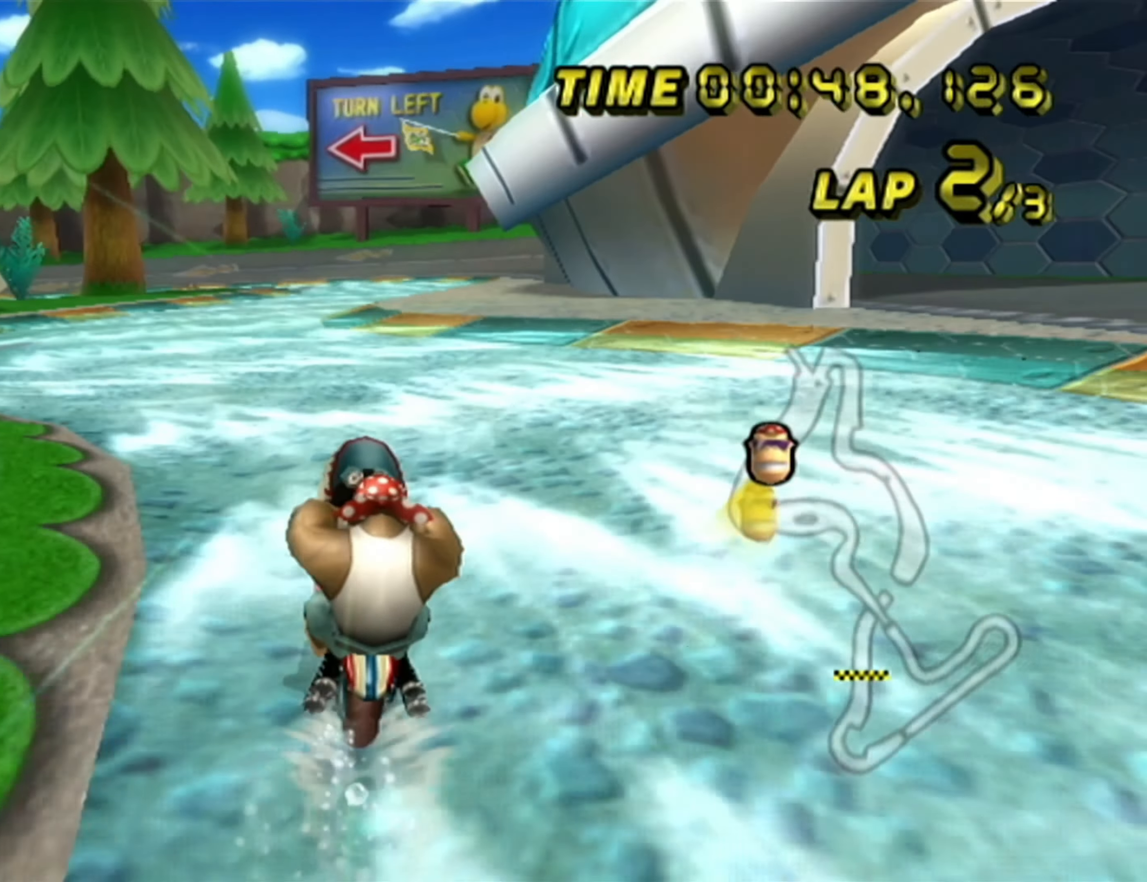
{"dt_ms": 500, "buttons": ["A"], "left_stick": "center", "events": []}
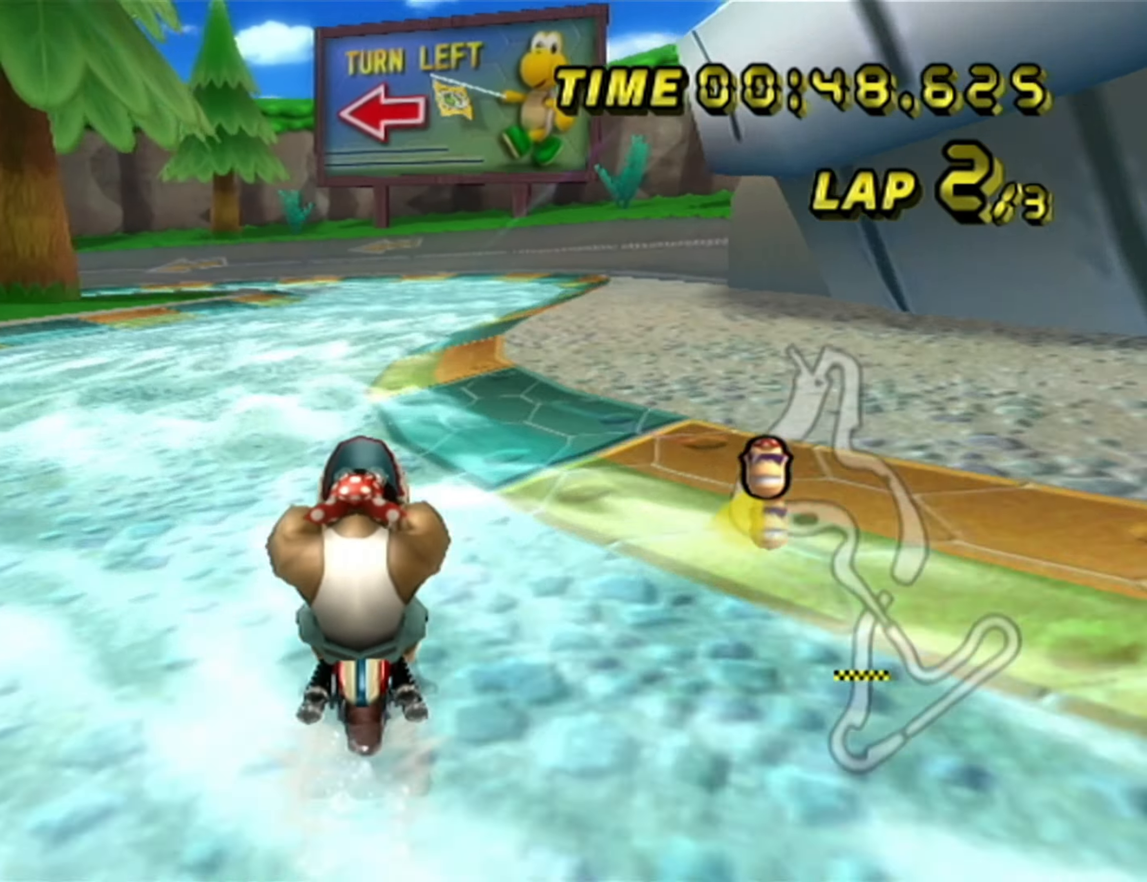
{"dt_ms": 500, "buttons": ["A", "R1"], "left_stick": "down-left", "events": [[367, "left_stick", "left"], [383, "R1", "down"], [483, "left_stick", "down-left"]]}
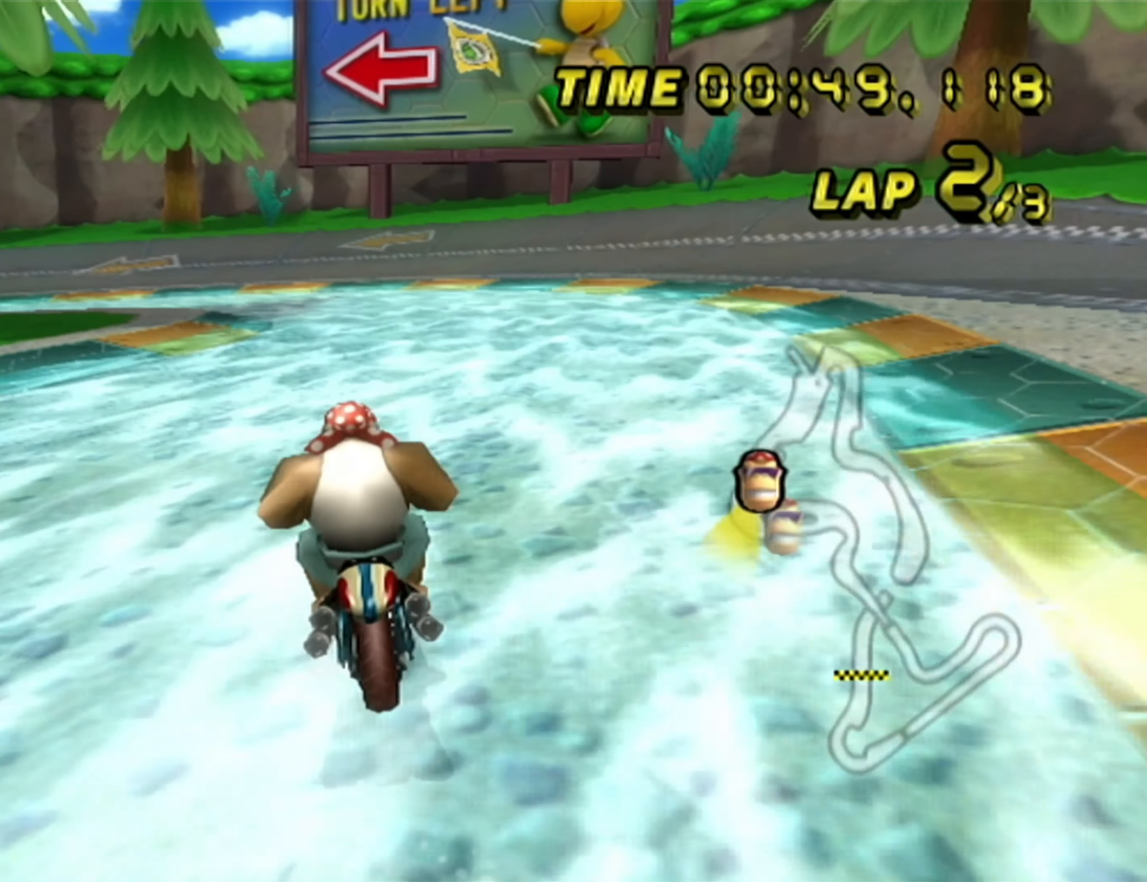
{"dt_ms": 500, "buttons": ["A", "R1"], "left_stick": "left", "events": [[483, "left_stick", "left"]]}
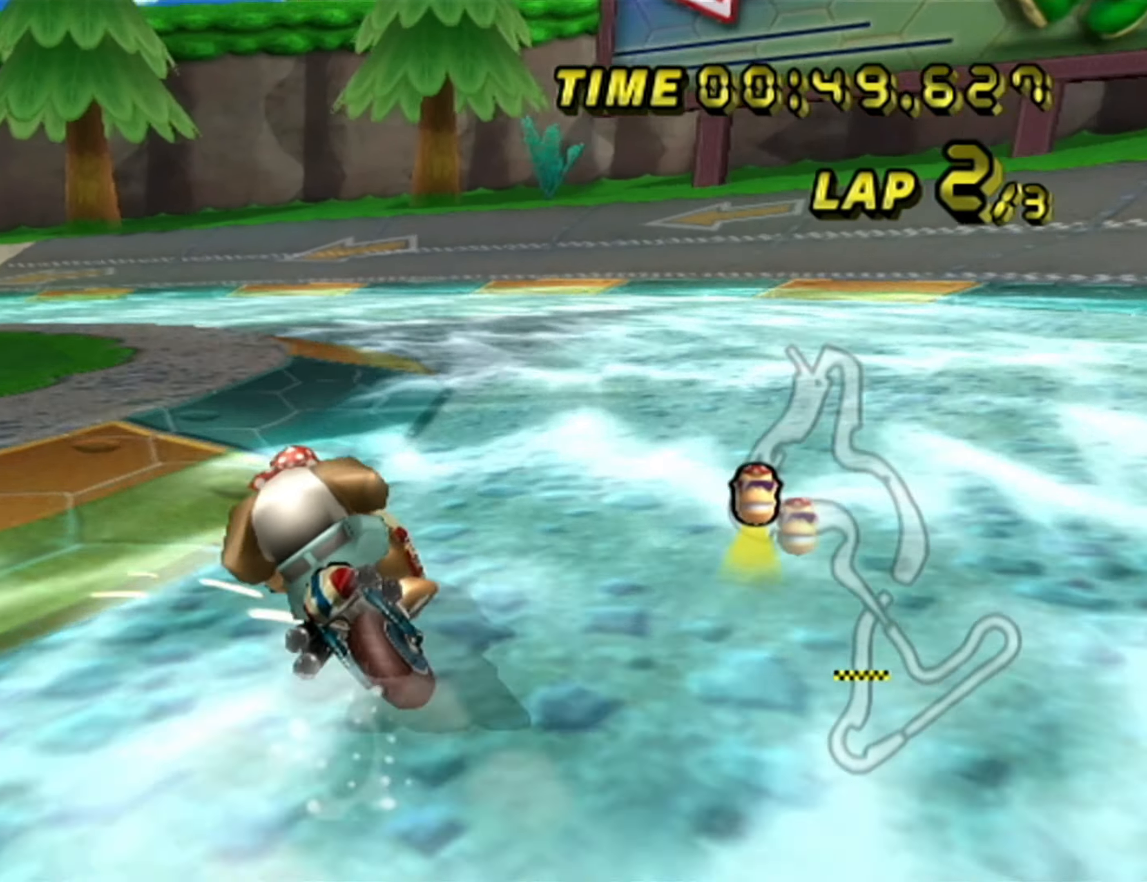
{"dt_ms": 500, "buttons": ["A", "R1"], "left_stick": "left", "events": []}
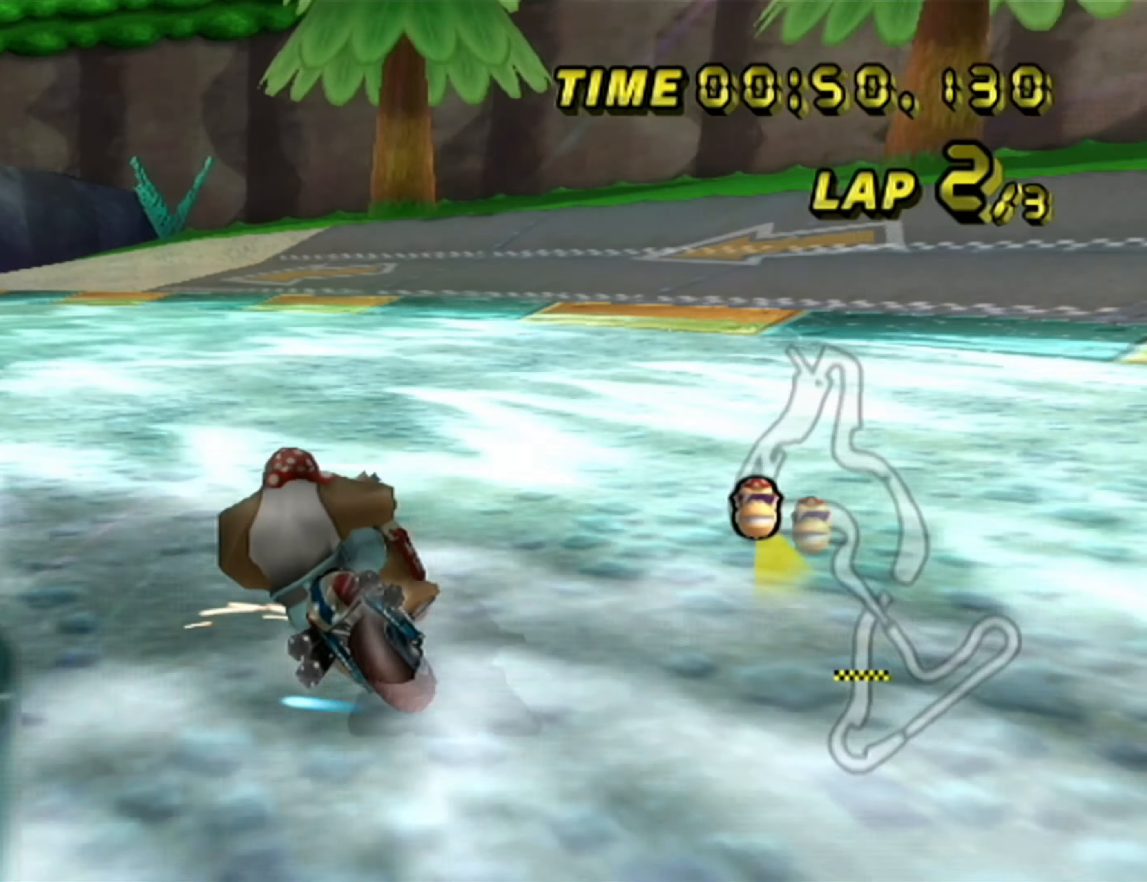
{"dt_ms": 500, "buttons": ["A", "R1"], "left_stick": "left", "events": [[233, "left_stick", "down-right"], [367, "left_stick", "left"]]}
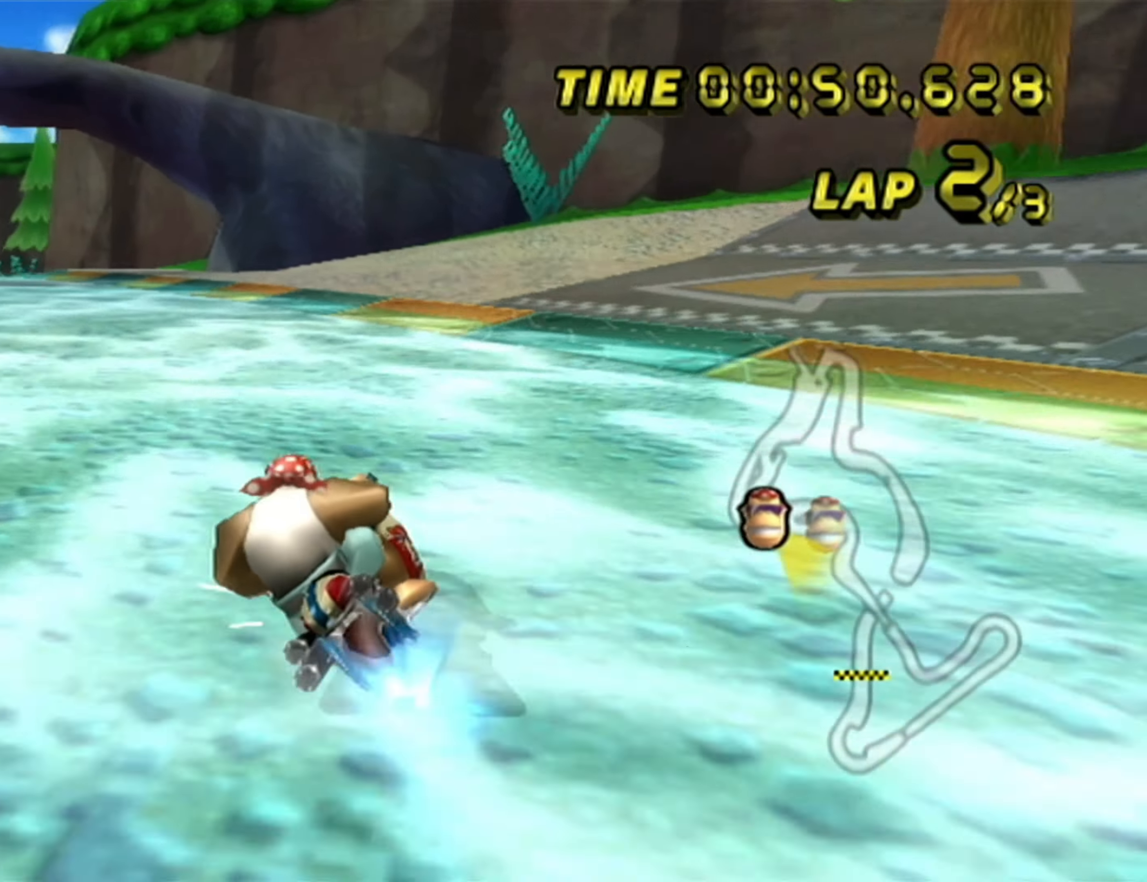
{"dt_ms": 500, "buttons": ["A"], "left_stick": "down-left", "events": [[133, "left_stick", "down-left"], [400, "R1", "up"]]}
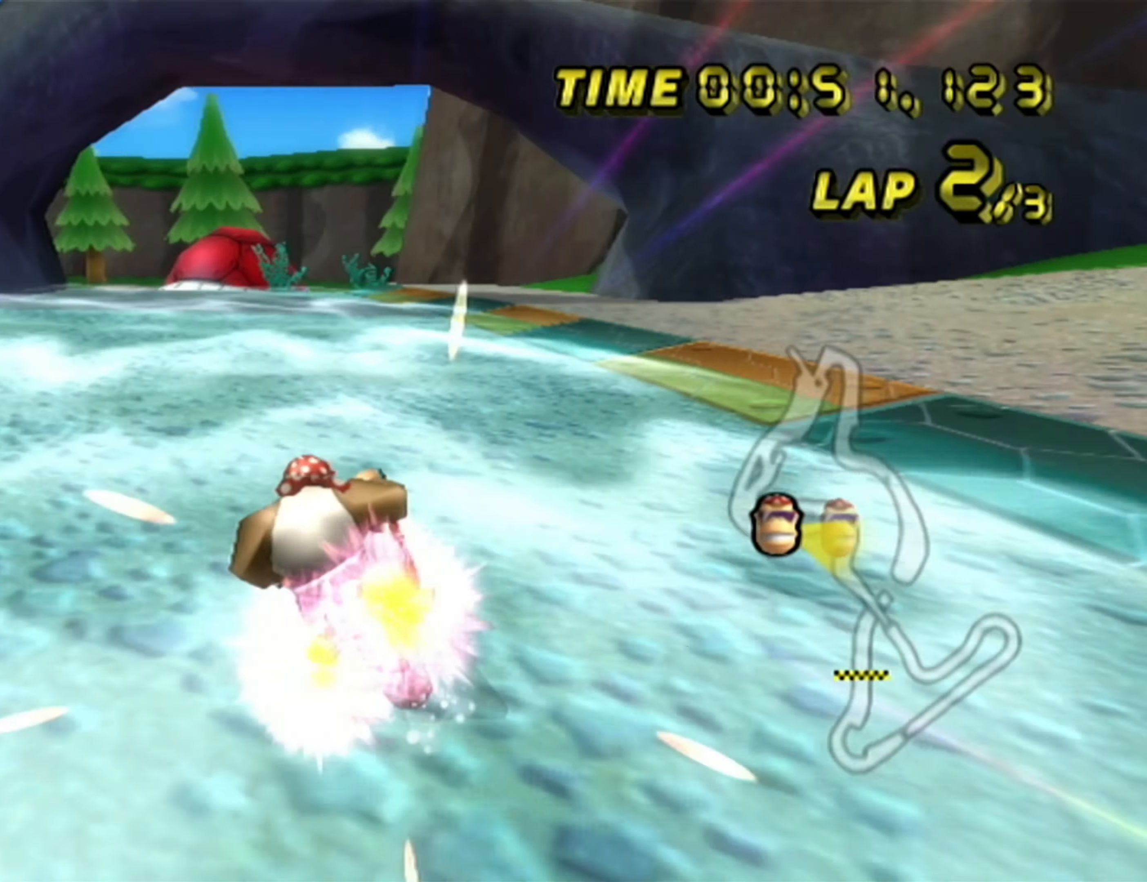
{"dt_ms": 500, "buttons": ["A"], "left_stick": "center", "events": [[267, "left_stick", "left"], [383, "left_stick", "center"]]}
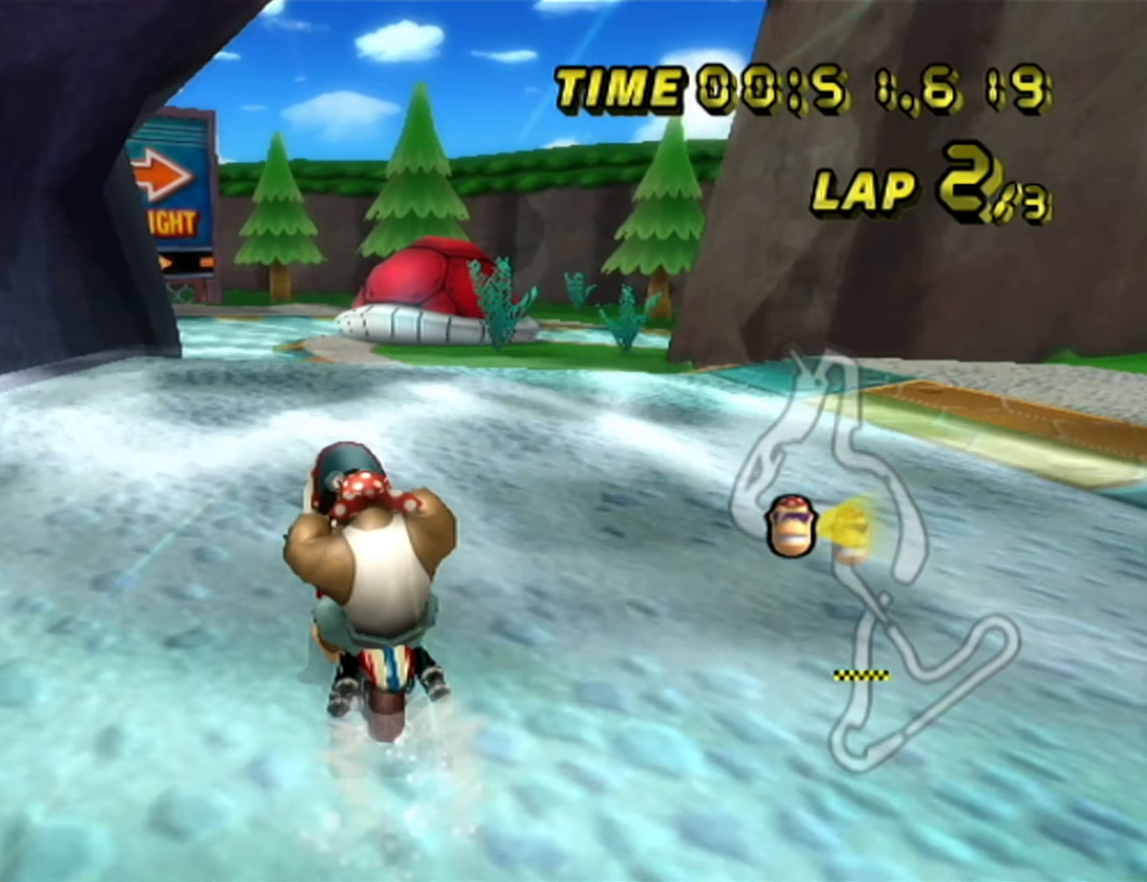
{"dt_ms": 500, "buttons": ["A"], "left_stick": "center", "events": [[200, "left_stick", "left"], [283, "left_stick", "center"]]}
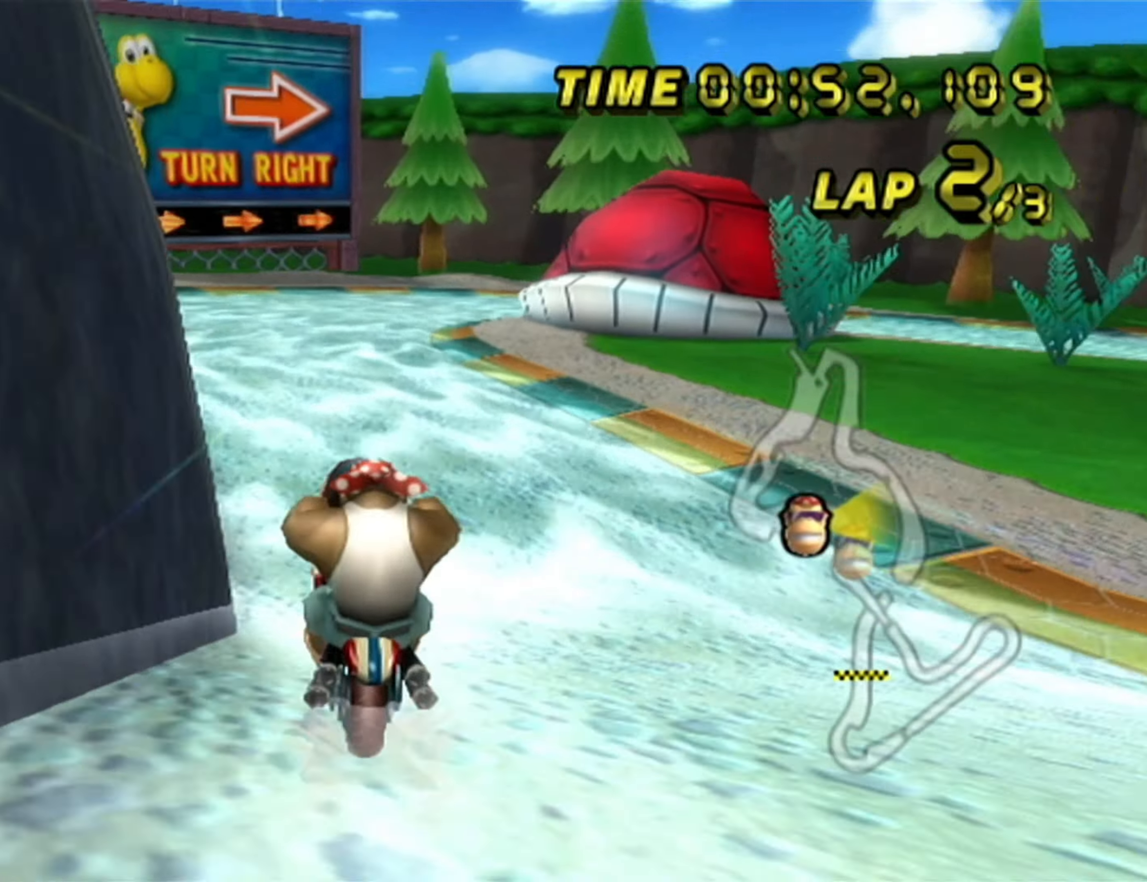
{"dt_ms": 500, "buttons": ["A", "R1"], "left_stick": "down", "events": [[150, "R1", "down"], [184, "left_stick", "right"], [334, "left_stick", "down-right"], [467, "left_stick", "down"]]}
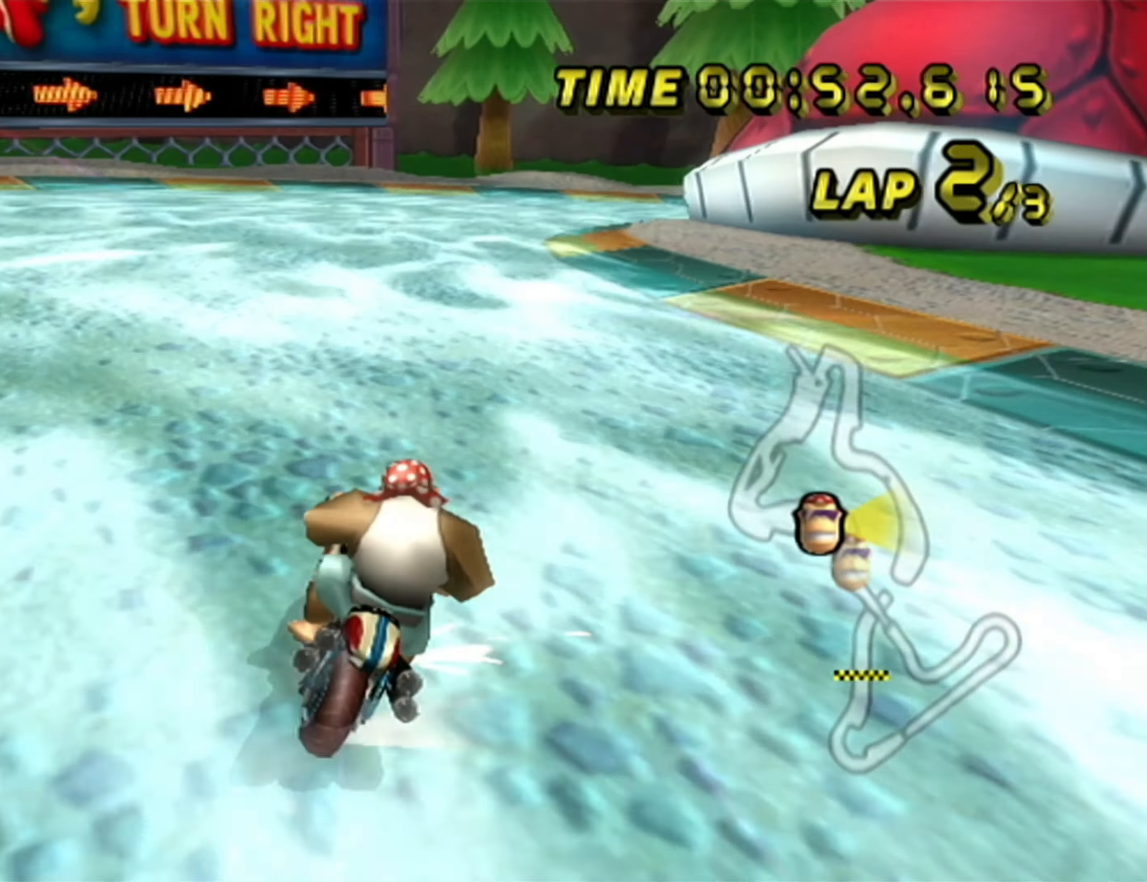
{"dt_ms": 500, "buttons": ["A", "R1"], "left_stick": "right", "events": [[250, "left_stick", "right"]]}
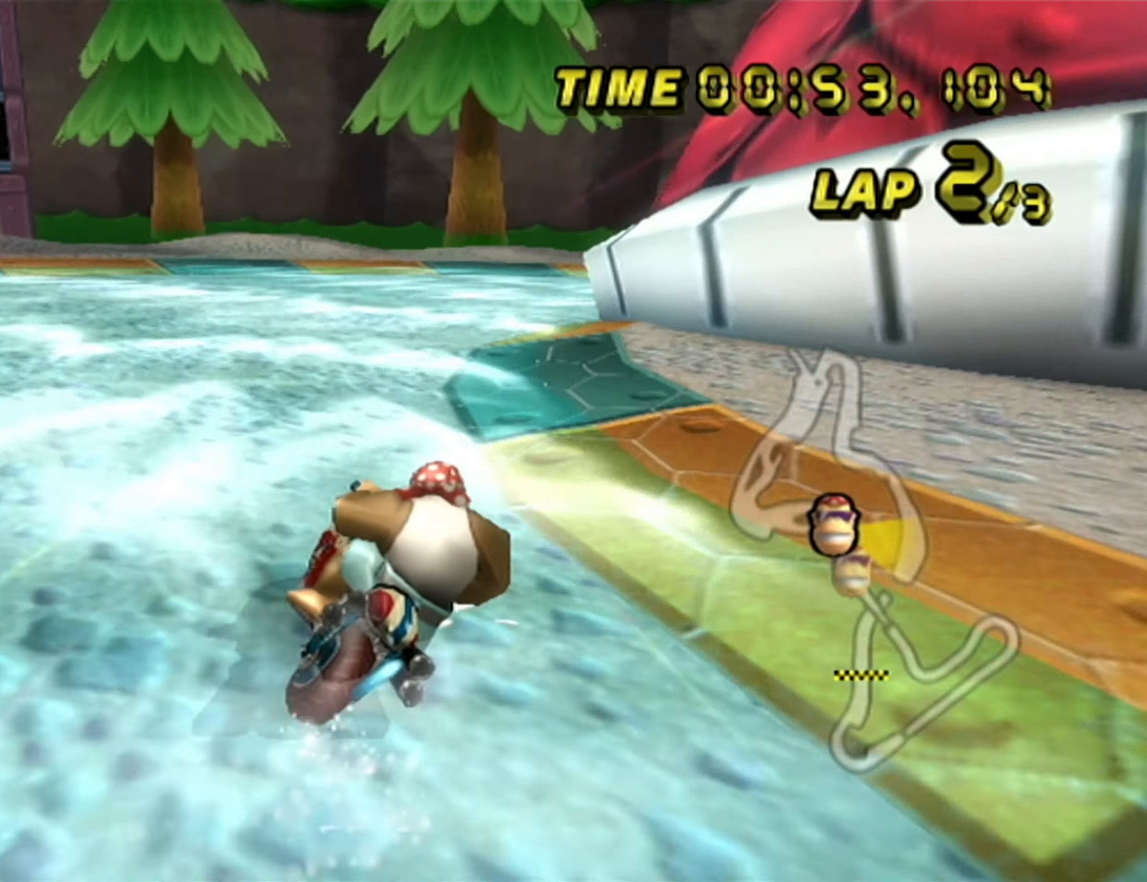
{"dt_ms": 500, "buttons": ["A", "R1"], "left_stick": "right", "events": []}
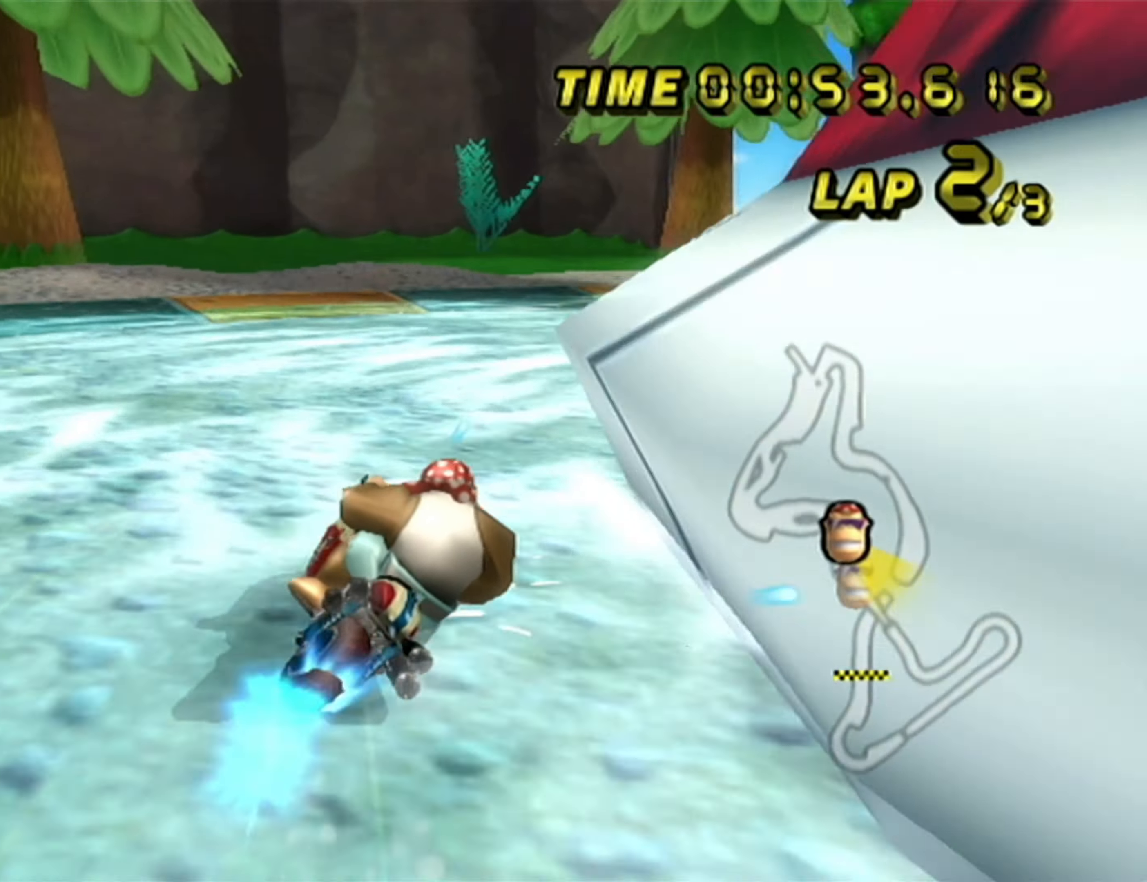
{"dt_ms": 500, "buttons": ["A", "R1"], "left_stick": "right", "events": []}
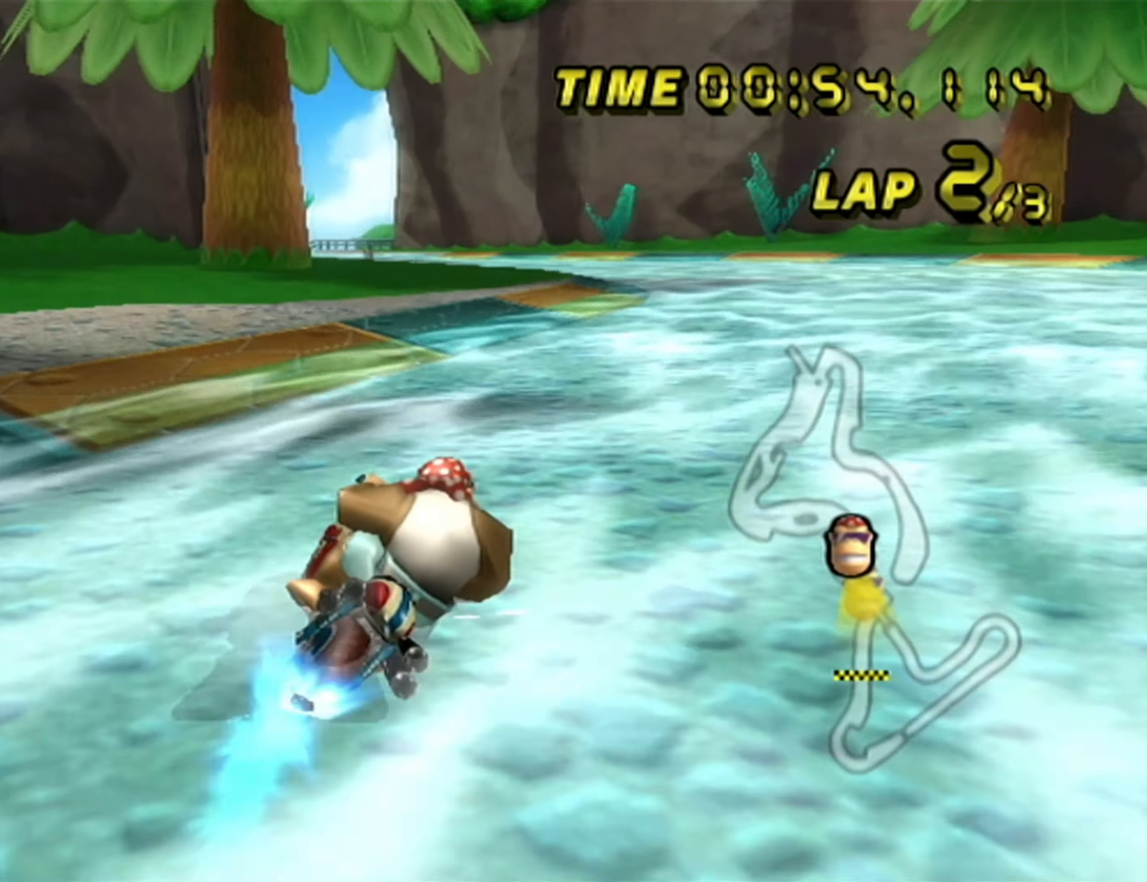
{"dt_ms": 500, "buttons": ["A", "R1"], "left_stick": "left", "events": [[184, "R1", "up"], [217, "R1", "down"], [217, "left_stick", "left"]]}
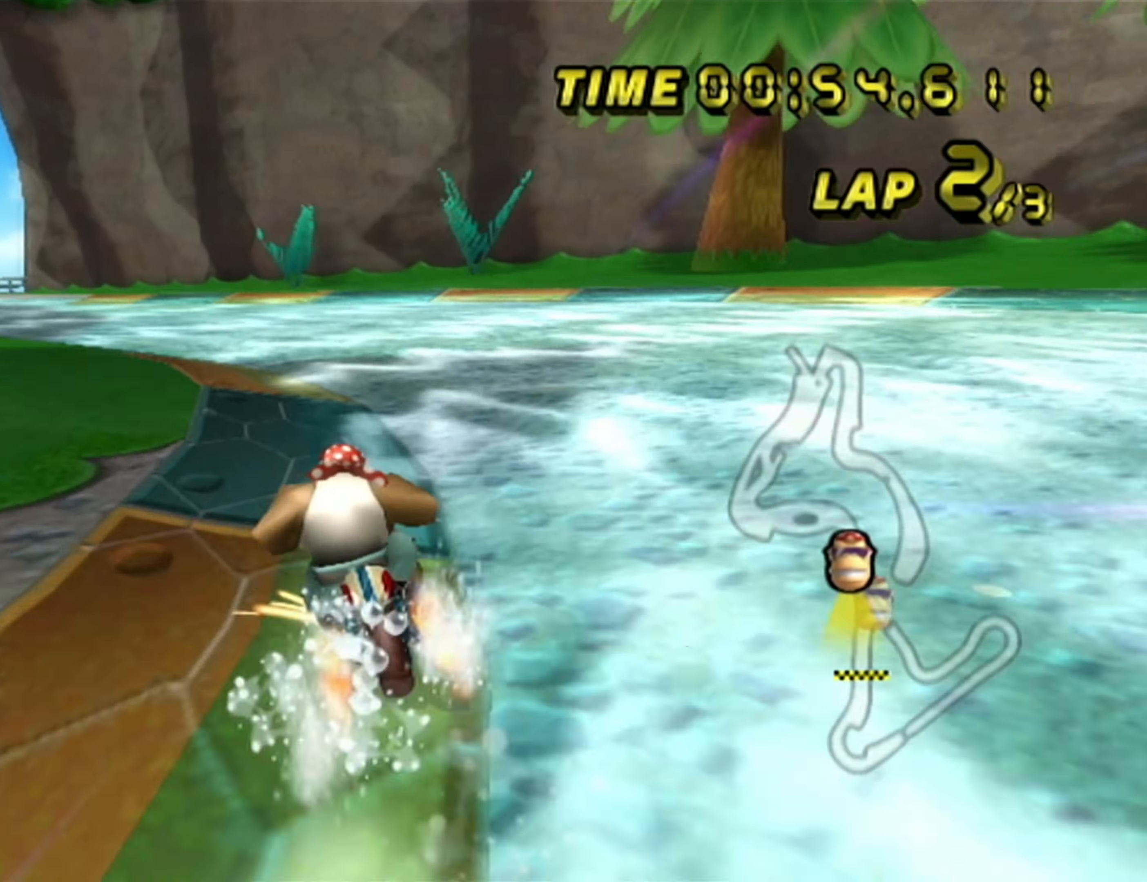
{"dt_ms": 500, "buttons": ["A", "R1"], "left_stick": "center", "events": [[334, "left_stick", "center"]]}